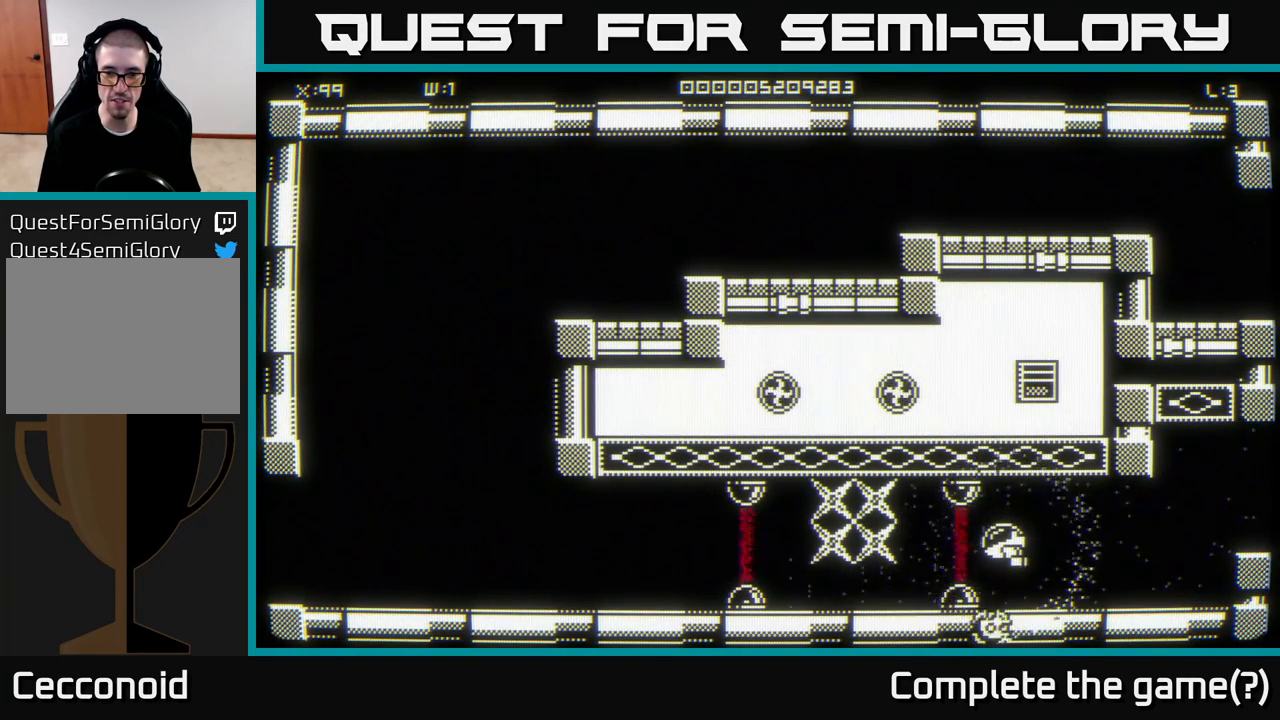
Gameplay with a controller (Xbox layout); each line is a JSON object with the inputs held at the frame after it. "events" lists button and stick changes between this image and that frame as [ms after this image, input, new state], when the widget could be followed in between.
{"buttons": [], "left_stick": "center", "right_stick": "center", "events": []}
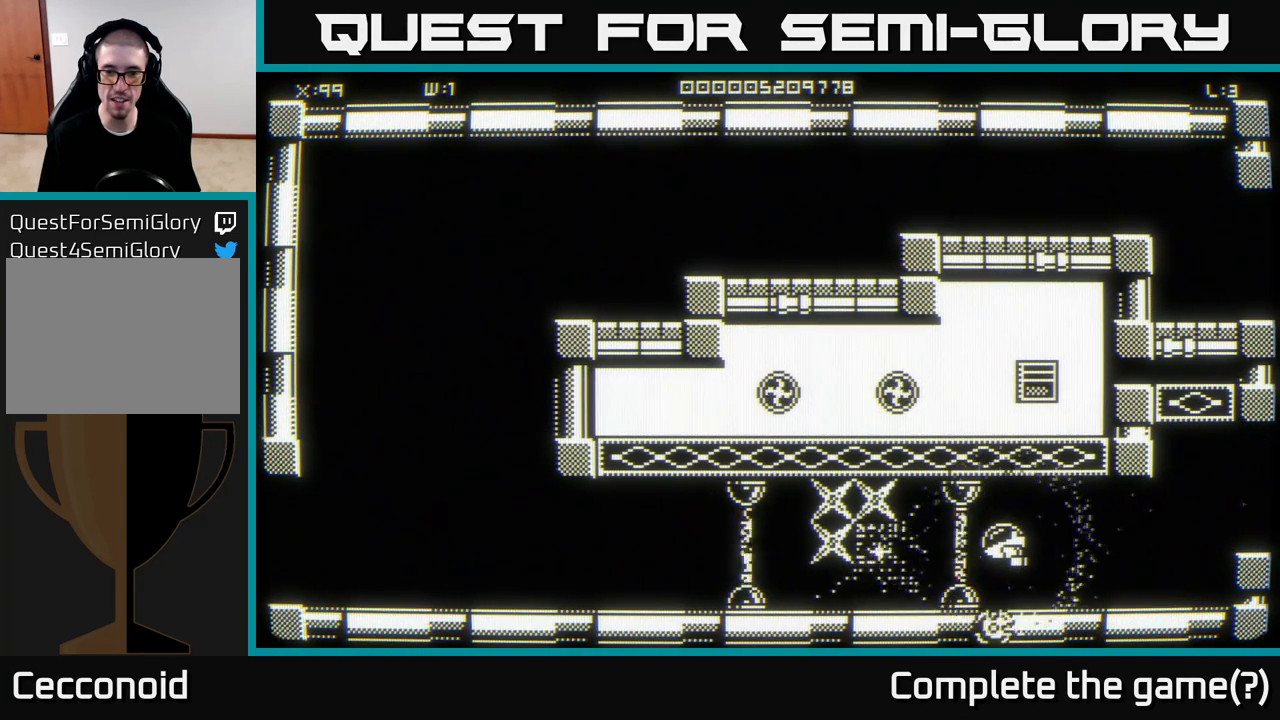
{"buttons": [], "left_stick": "center", "right_stick": "center", "events": [[300, "left_stick", "up"], [417, "left_stick", "center"]]}
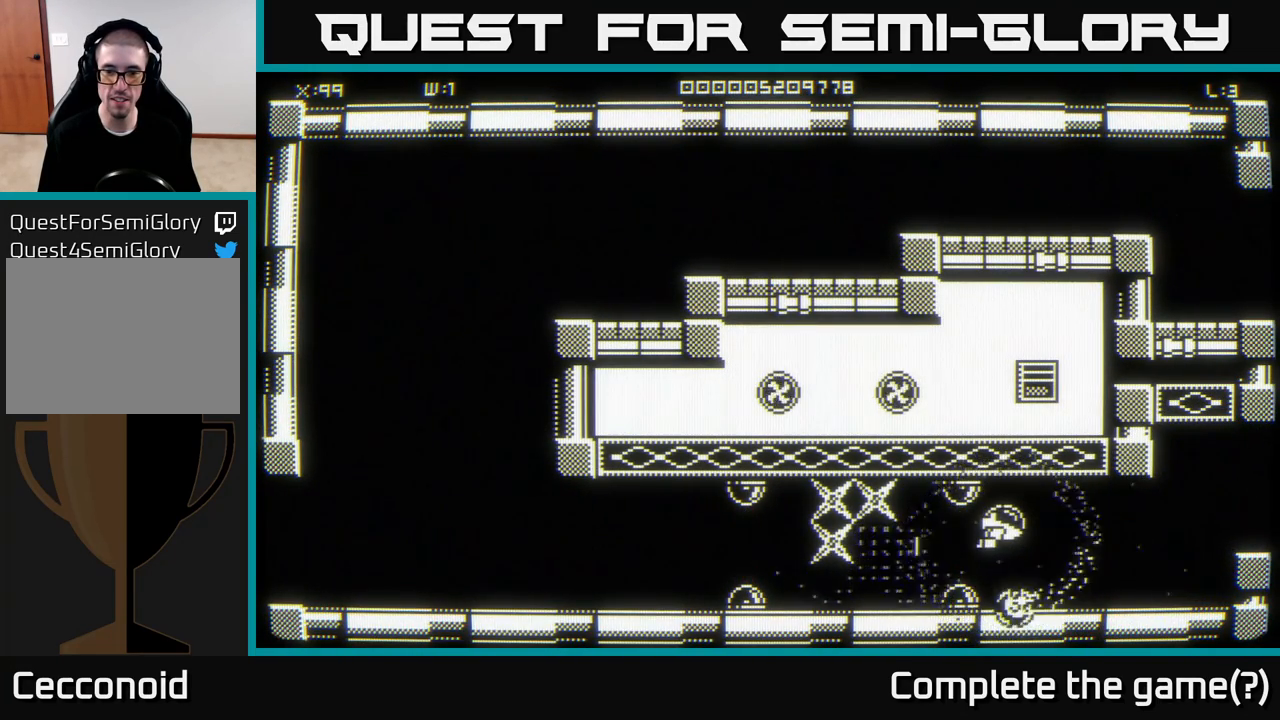
{"buttons": [], "left_stick": "center", "right_stick": "center", "events": []}
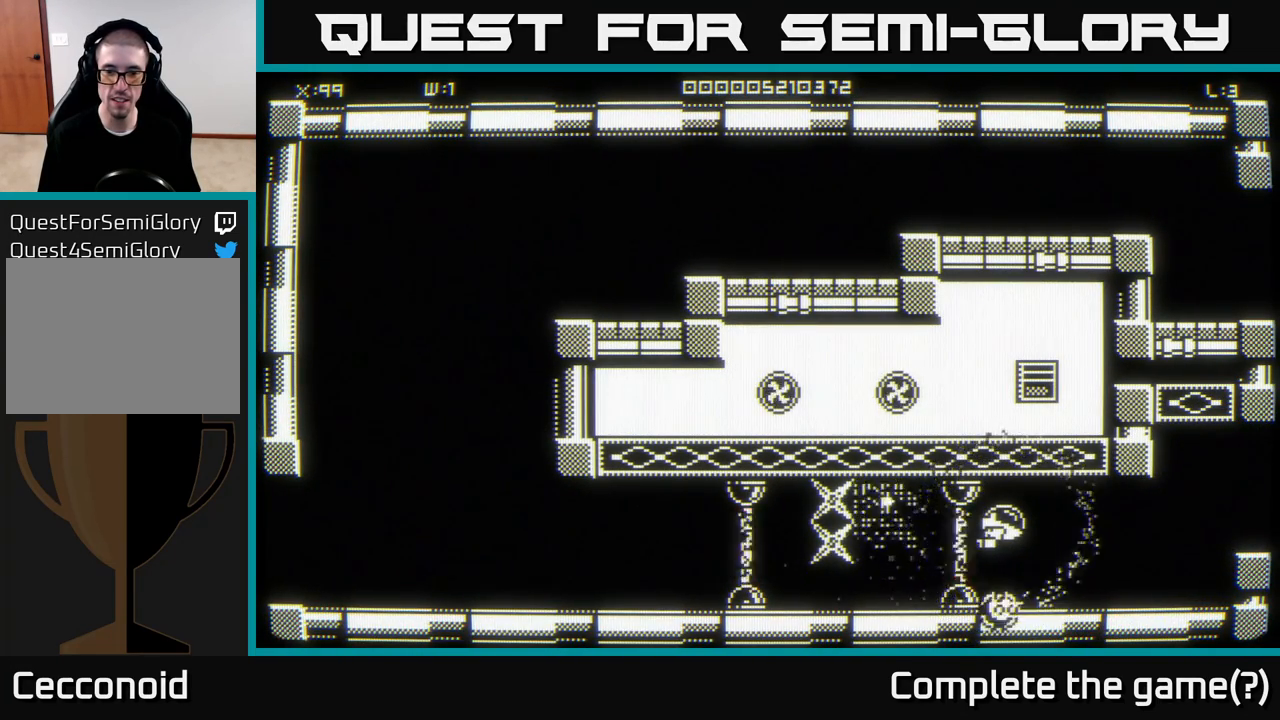
{"buttons": [], "left_stick": "center", "right_stick": "center", "events": []}
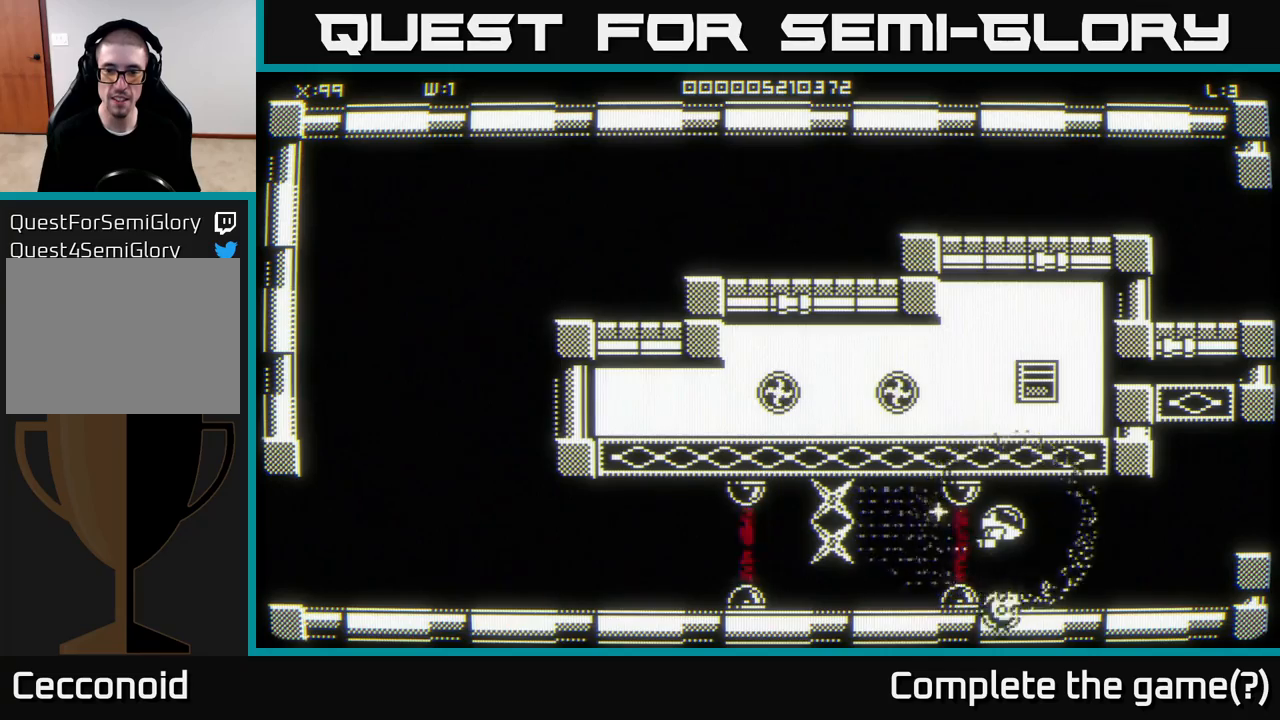
{"buttons": [], "left_stick": "right", "right_stick": "center", "events": [[317, "left_stick", "right"]]}
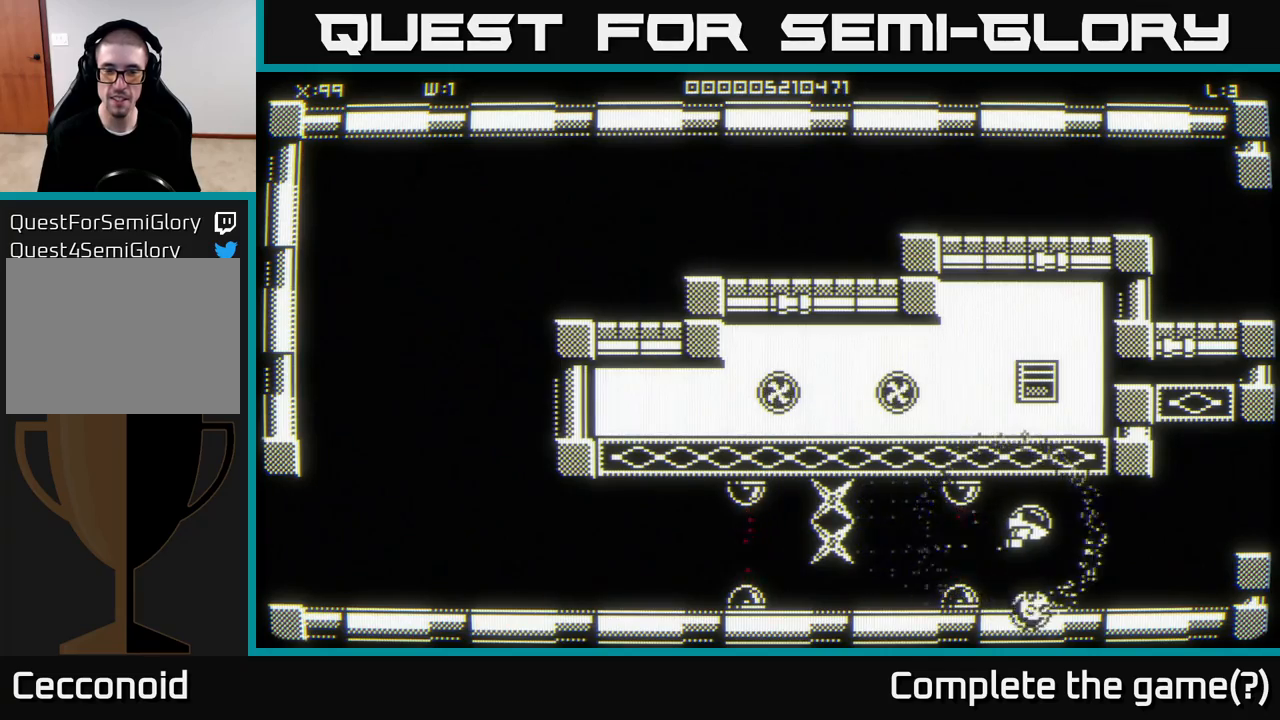
{"buttons": [], "left_stick": "right", "right_stick": "center", "events": []}
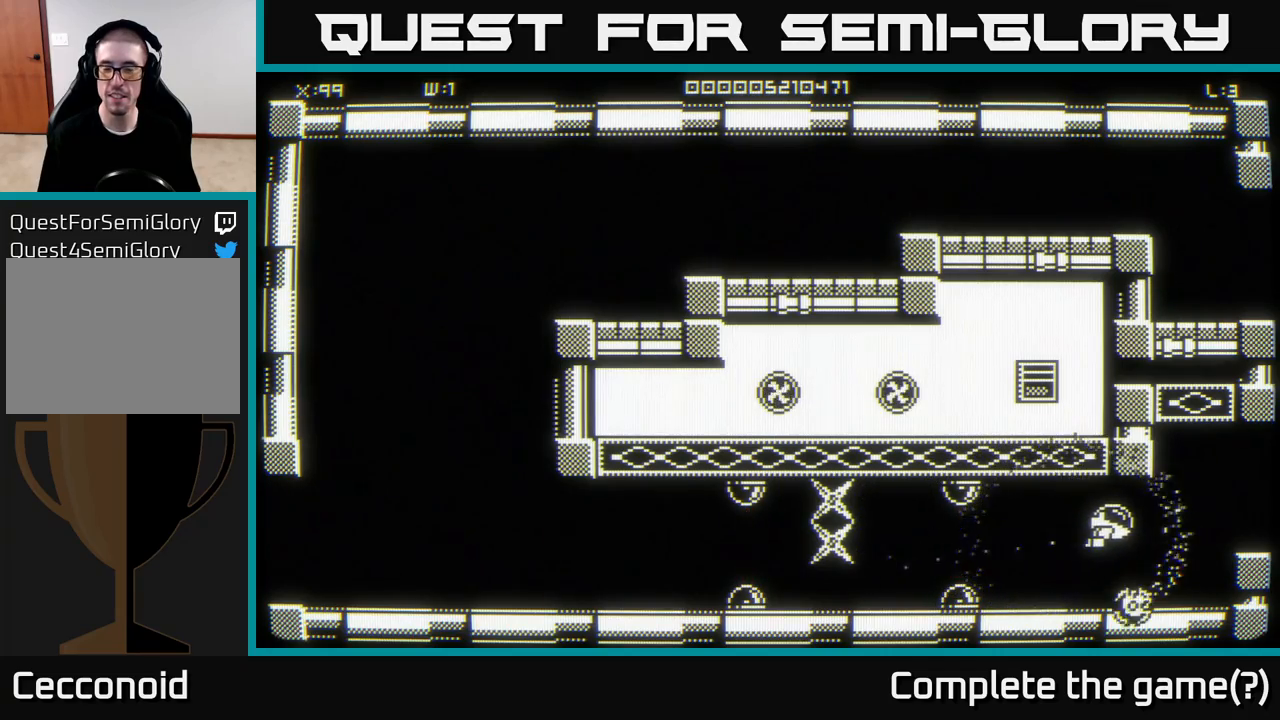
{"buttons": [], "left_stick": "right", "right_stick": "center", "events": []}
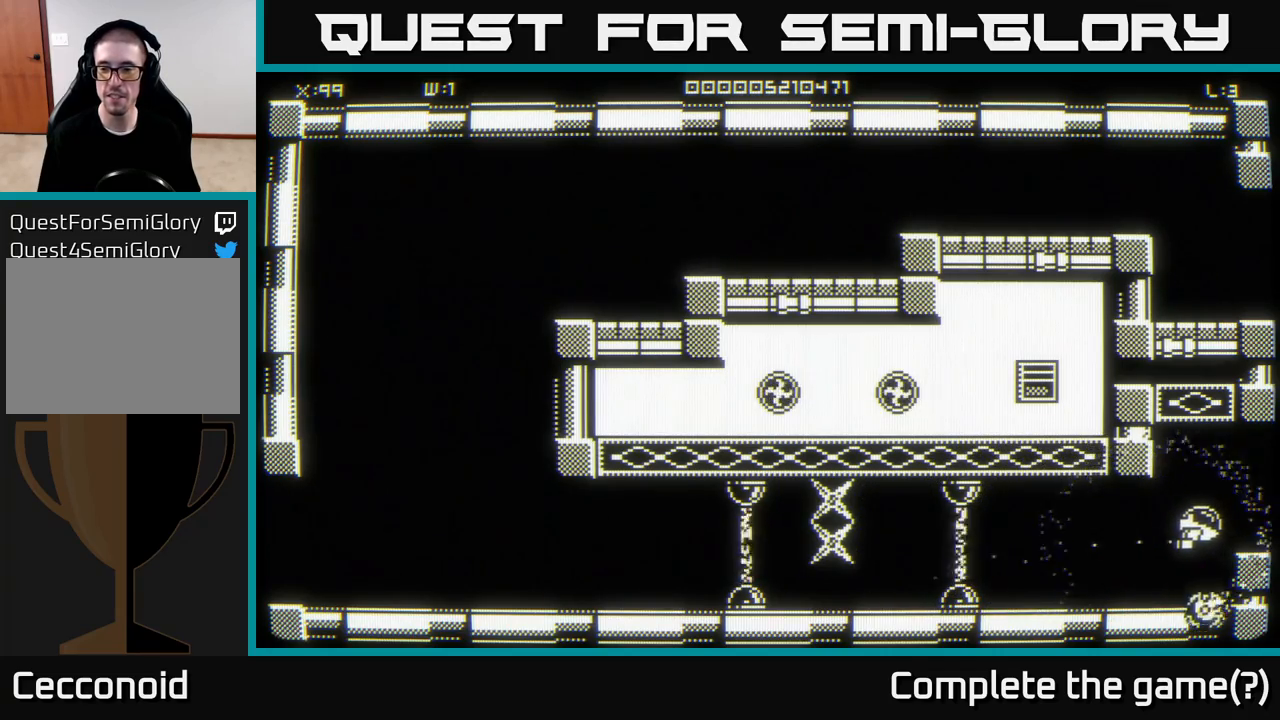
{"buttons": [], "left_stick": "center", "right_stick": "center", "events": [[433, "left_stick", "center"]]}
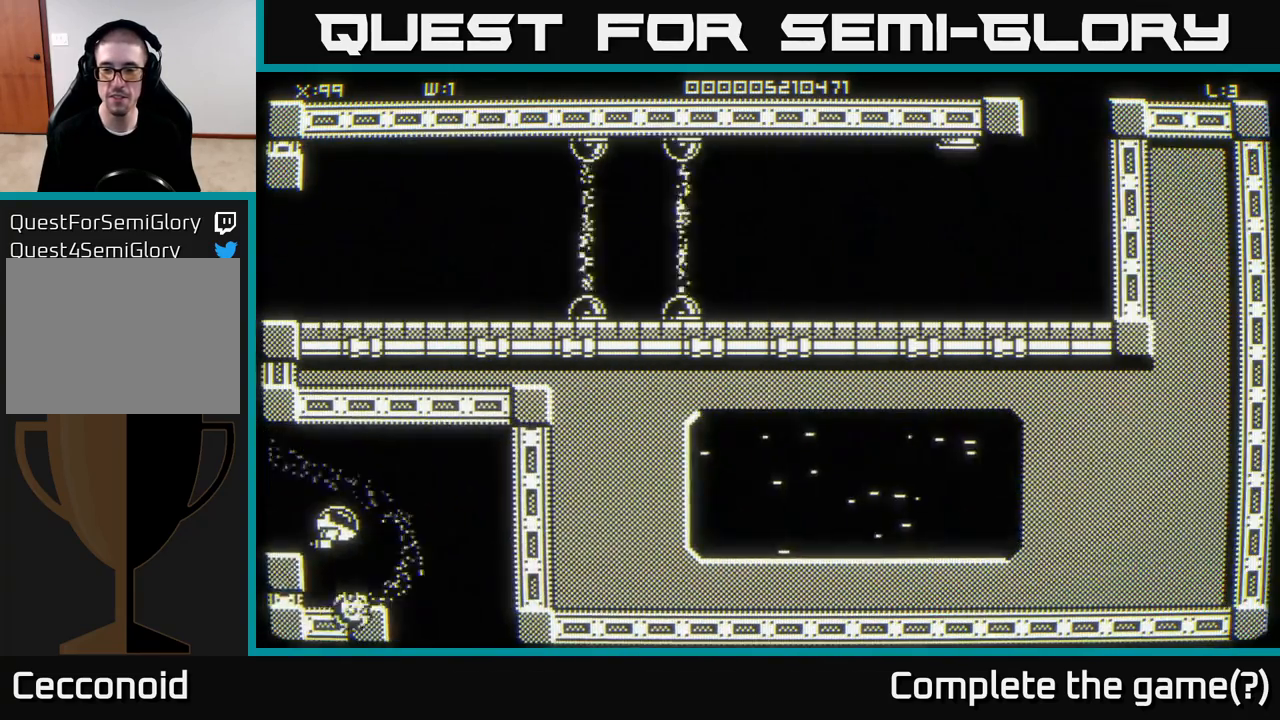
{"buttons": [], "left_stick": "down-right", "right_stick": "center", "events": [[33, "left_stick", "down-right"]]}
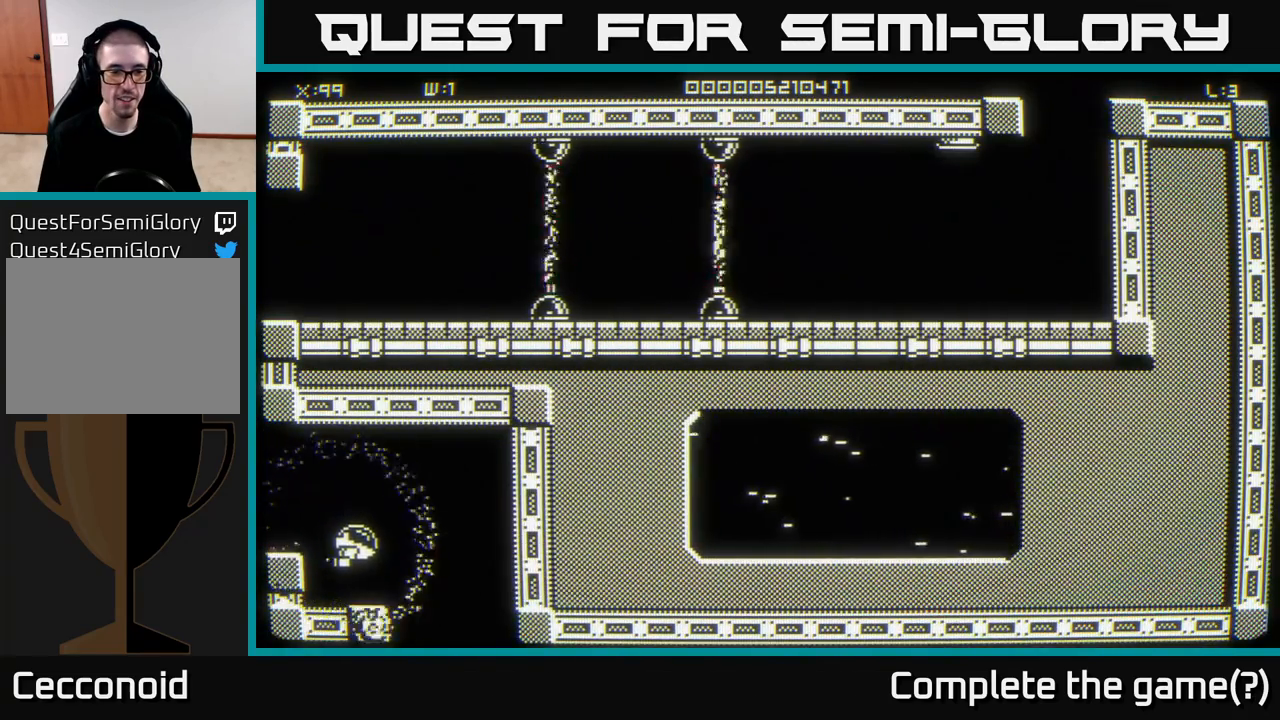
{"buttons": [], "left_stick": "down-right", "right_stick": "center", "events": []}
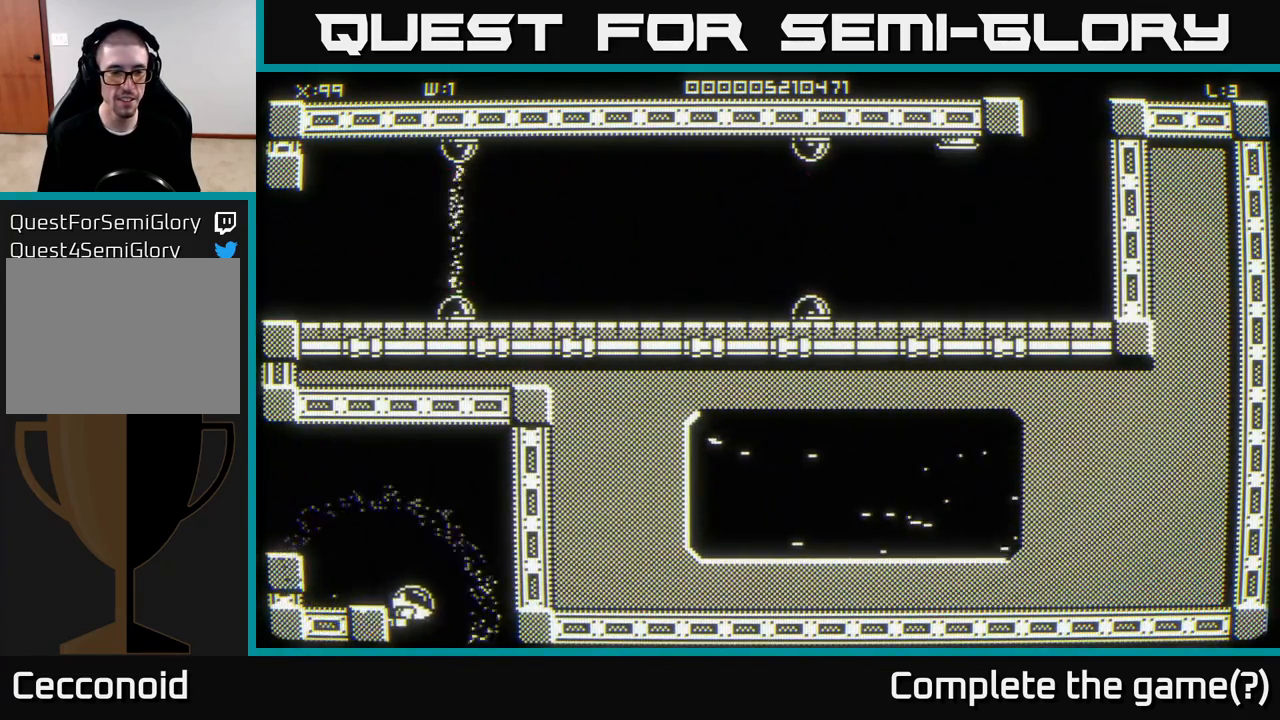
{"buttons": [], "left_stick": "down", "right_stick": "center", "events": [[67, "left_stick", "down"]]}
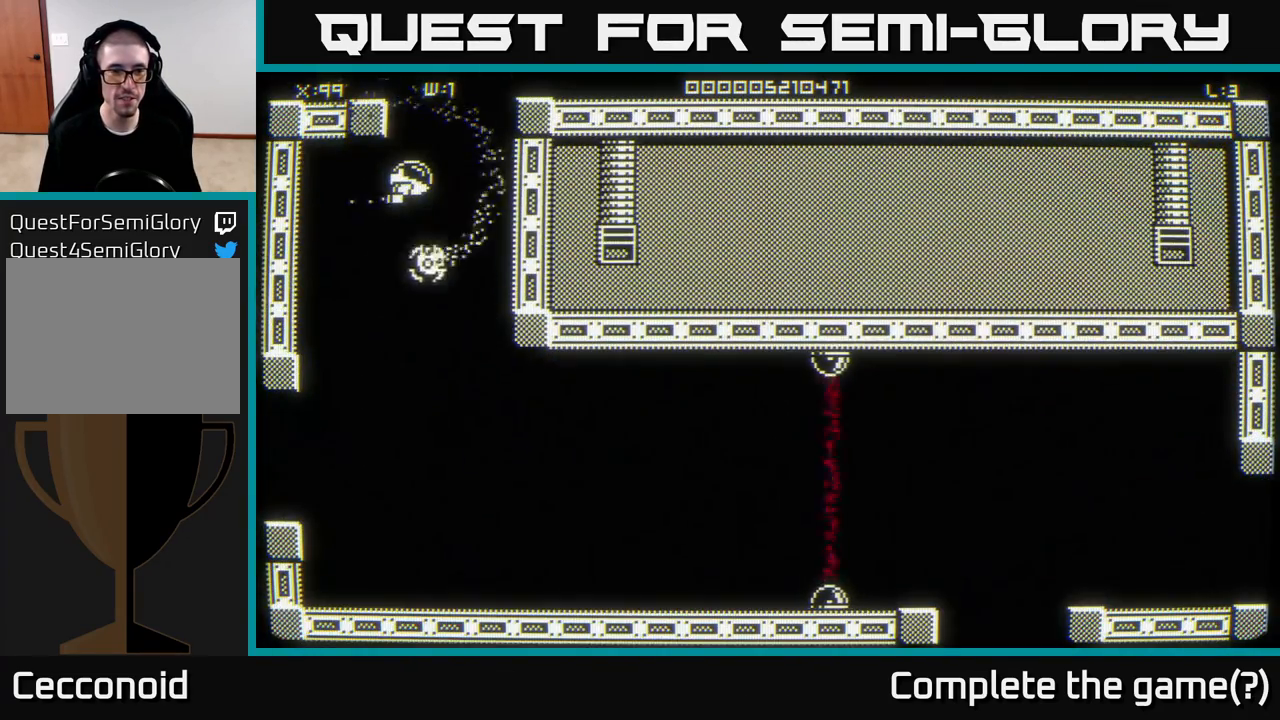
{"buttons": [], "left_stick": "down", "right_stick": "center", "events": []}
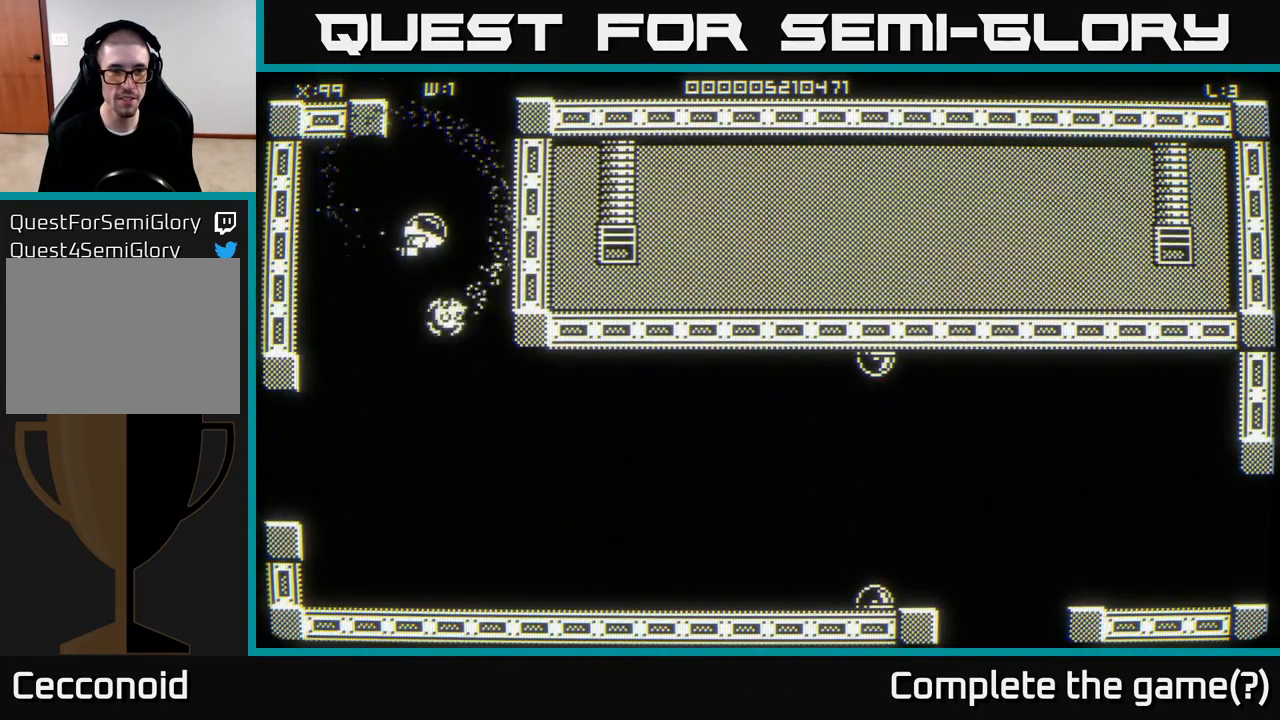
{"buttons": [], "left_stick": "down", "right_stick": "center", "events": [[133, "left_stick", "down-right"], [333, "left_stick", "down"]]}
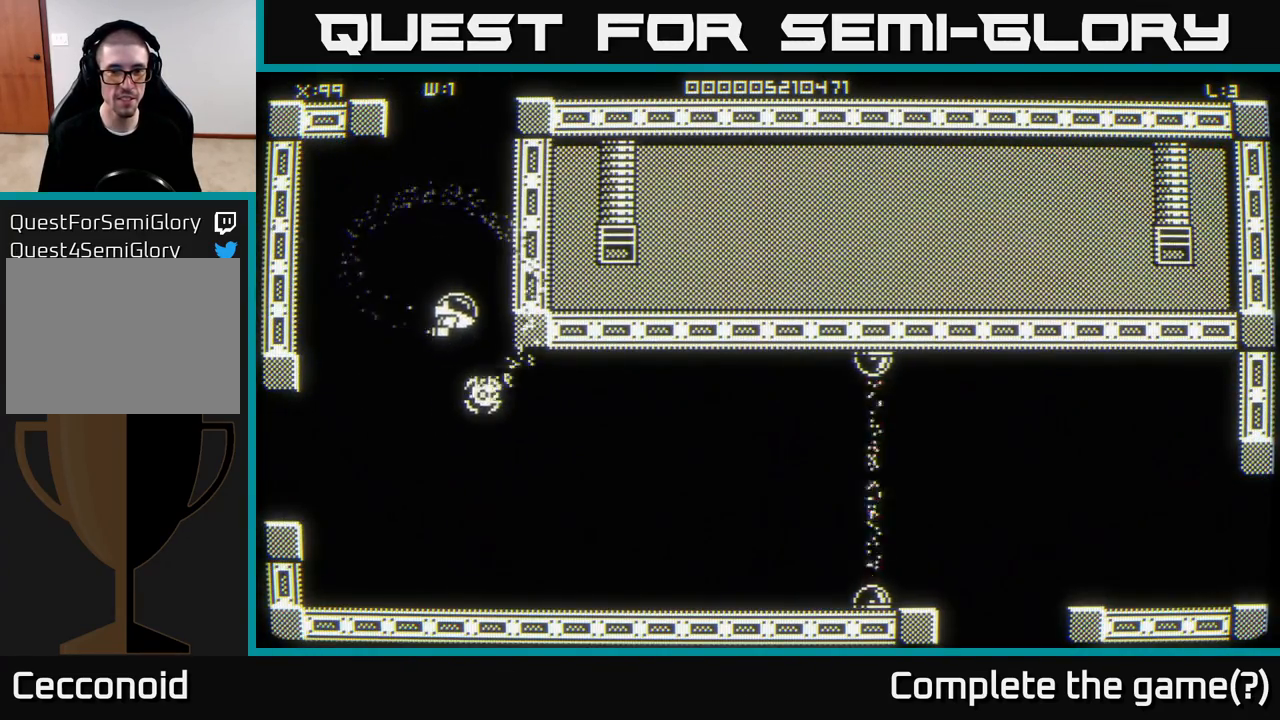
{"buttons": [], "left_stick": "down", "right_stick": "center", "events": [[233, "left_stick", "down-right"], [500, "left_stick", "down"]]}
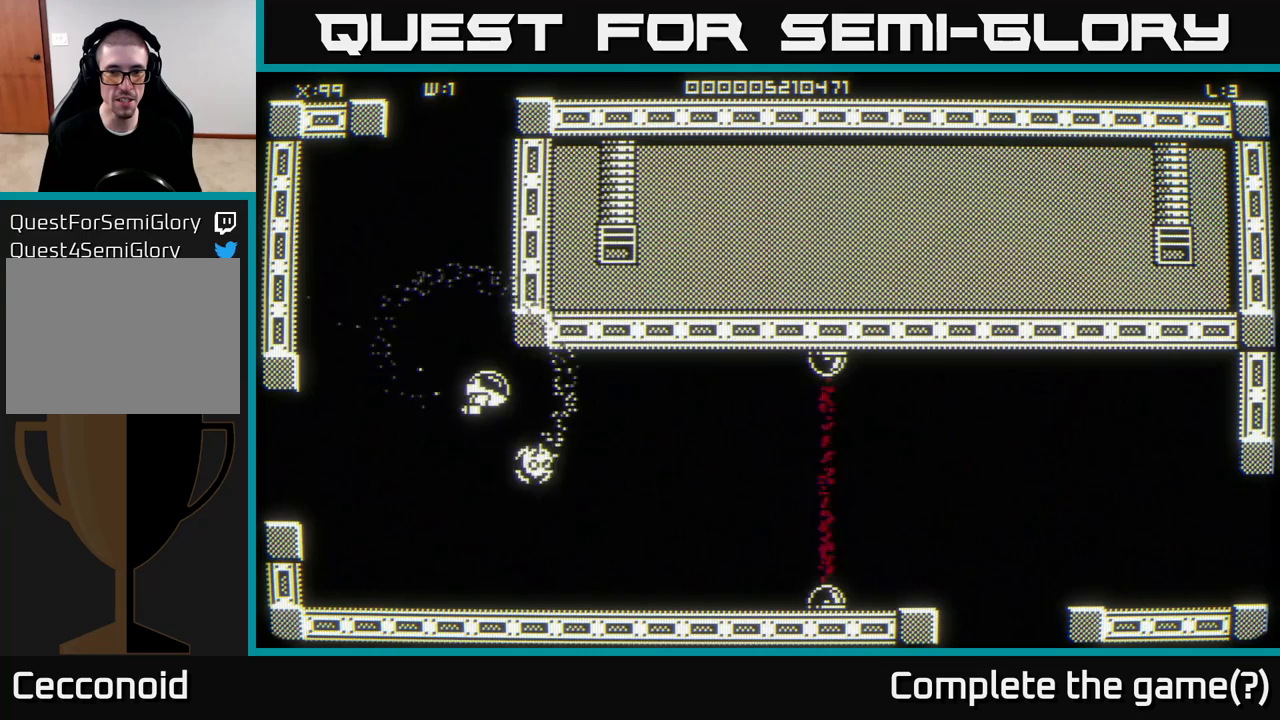
{"buttons": [], "left_stick": "down-left", "right_stick": "center", "events": [[367, "left_stick", "down-left"]]}
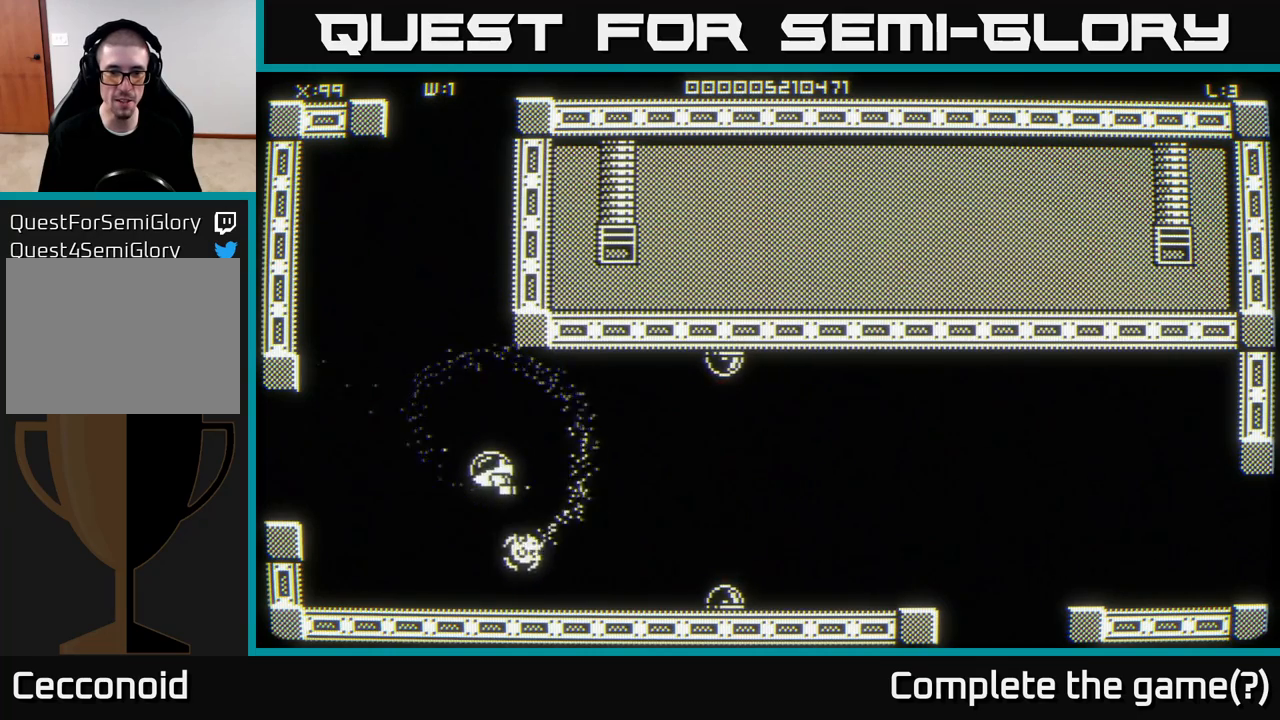
{"buttons": [], "left_stick": "center", "right_stick": "center", "events": [[150, "left_stick", "left"], [467, "left_stick", "center"]]}
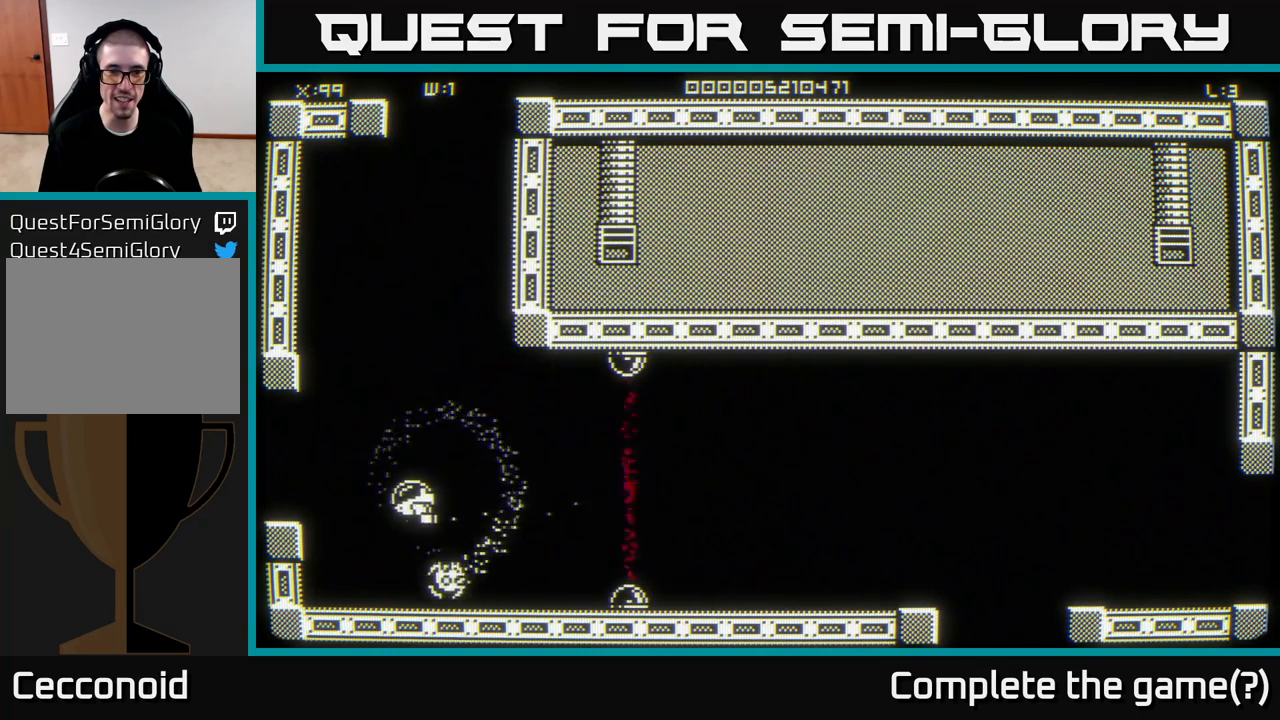
{"buttons": [], "left_stick": "center", "right_stick": "center", "events": [[17, "left_stick", "right"], [200, "left_stick", "center"]]}
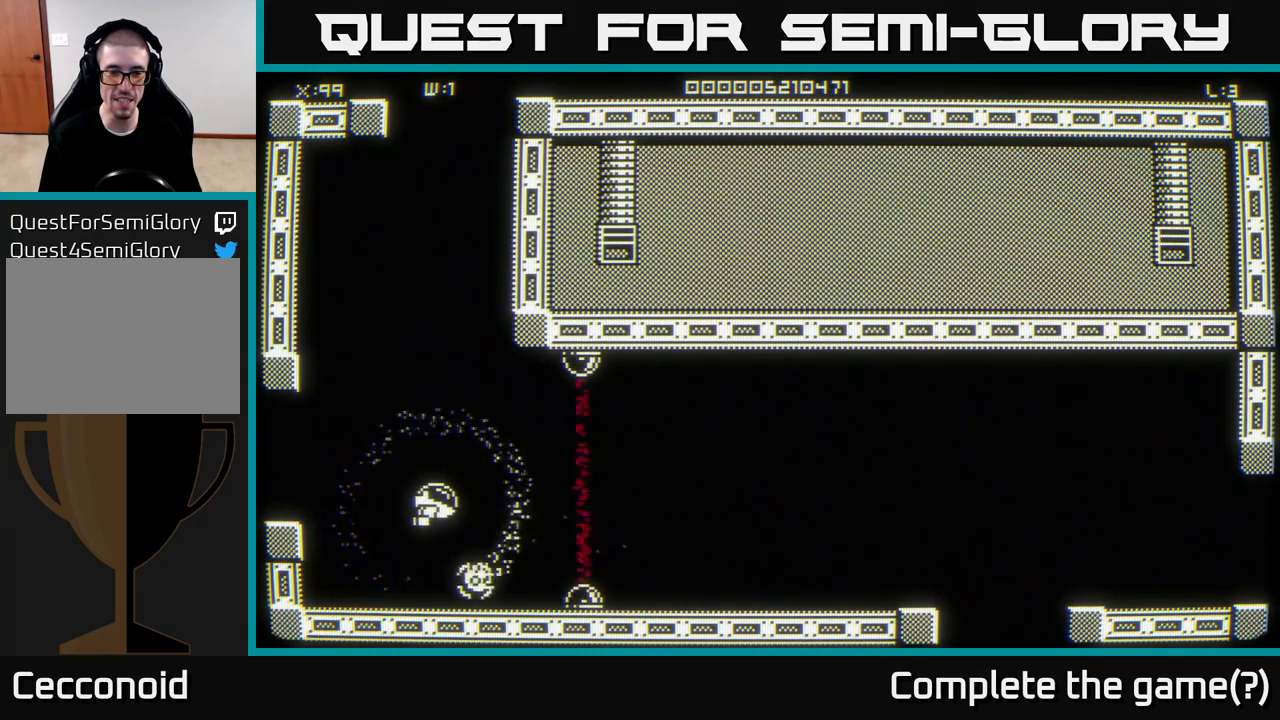
{"buttons": [], "left_stick": "center", "right_stick": "center", "events": [[200, "left_stick", "right"], [383, "left_stick", "center"]]}
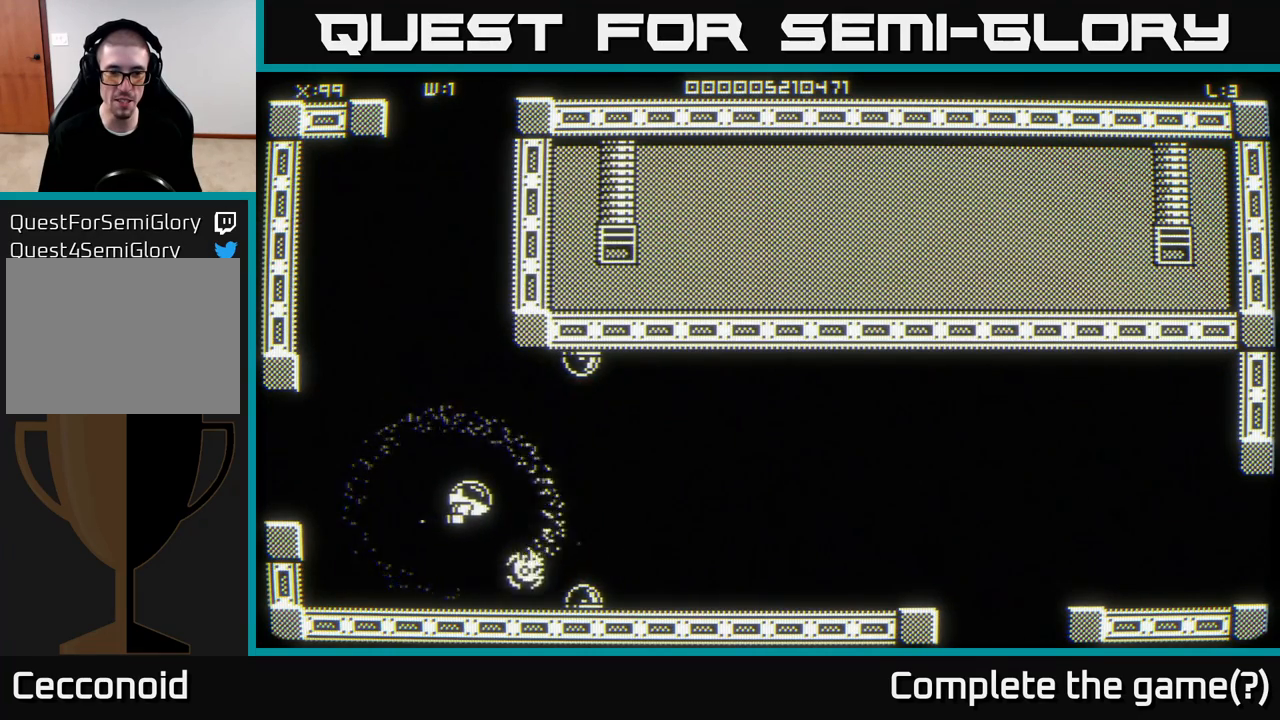
{"buttons": [], "left_stick": "right", "right_stick": "center", "events": [[83, "left_stick", "right"]]}
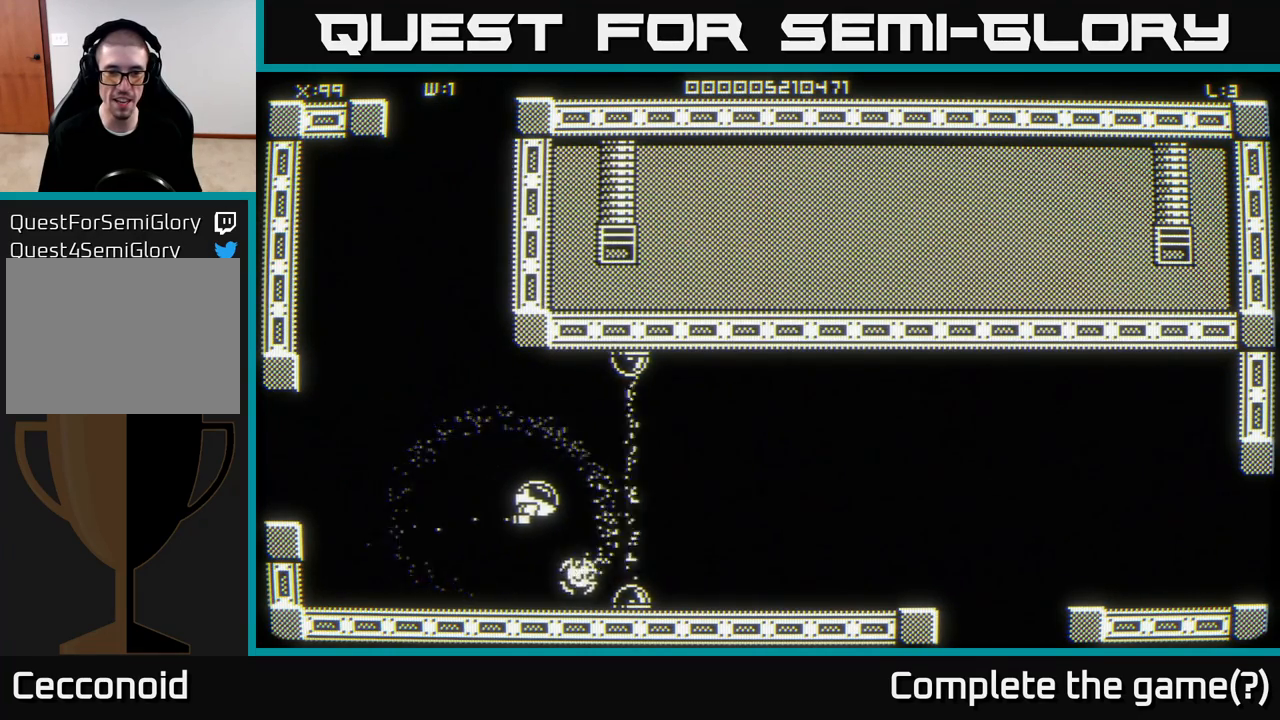
{"buttons": [], "left_stick": "right", "right_stick": "center", "events": []}
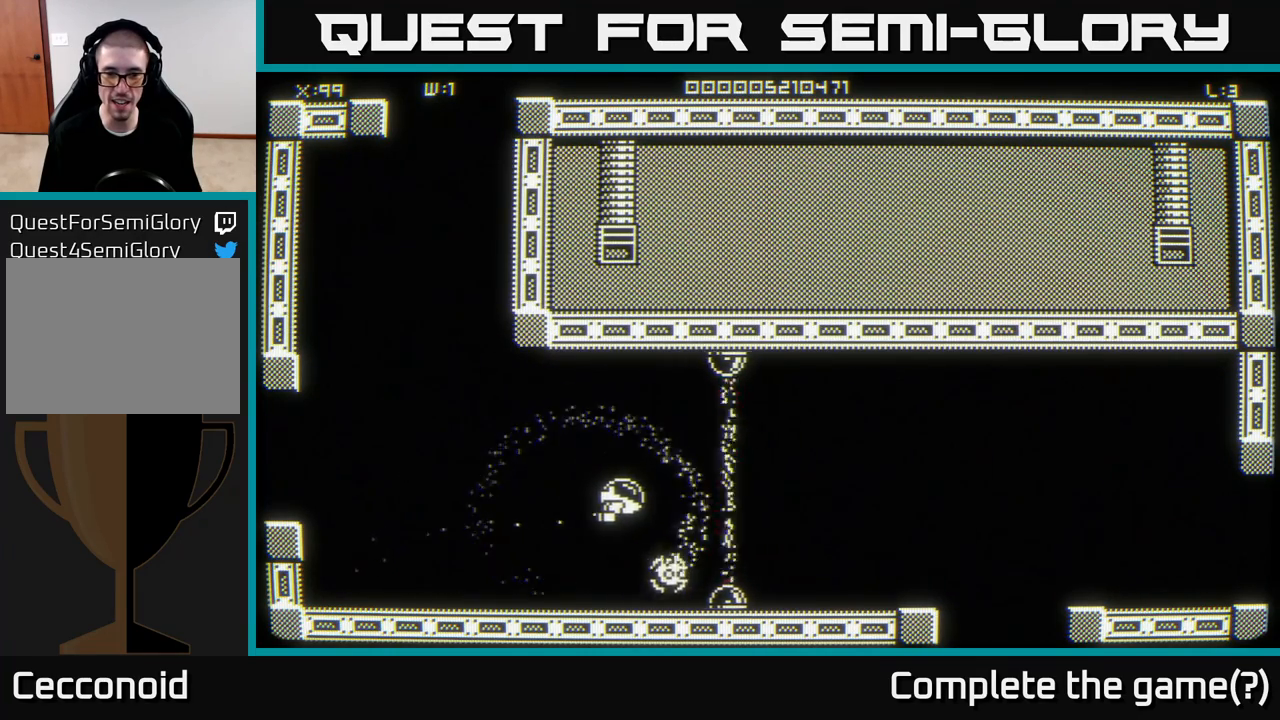
{"buttons": [], "left_stick": "center", "right_stick": "center", "events": [[467, "left_stick", "center"]]}
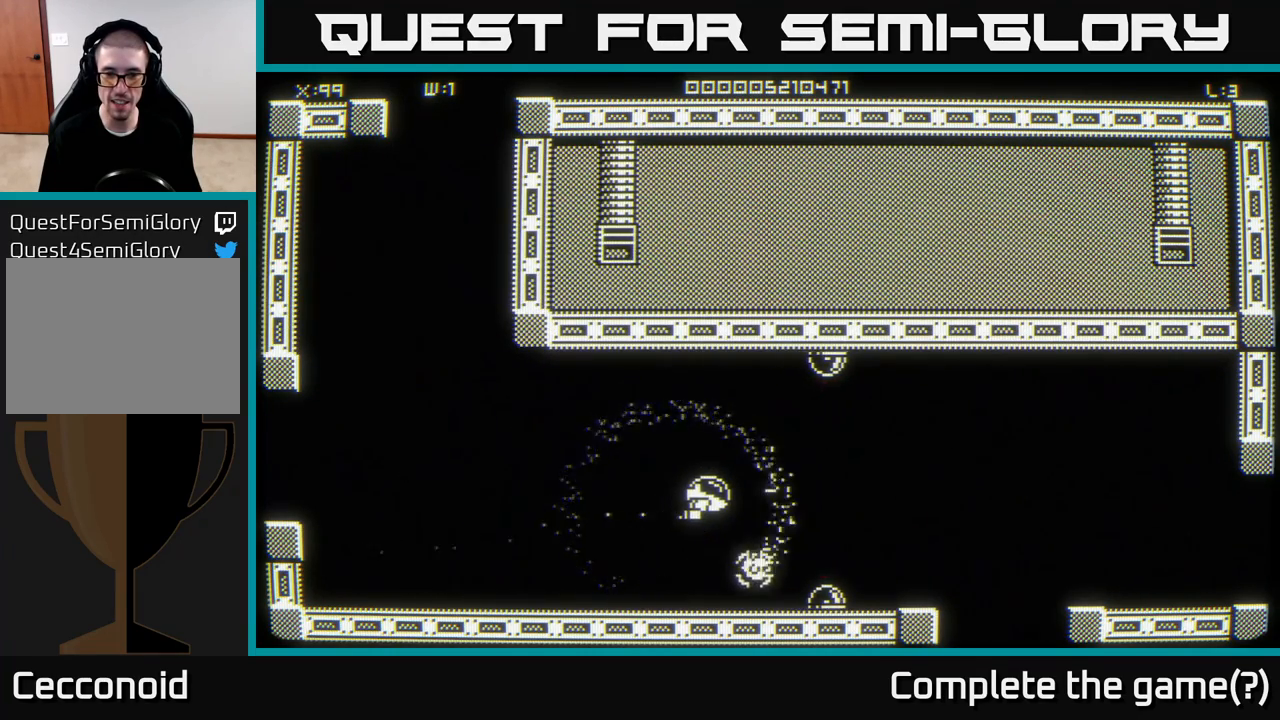
{"buttons": [], "left_stick": "center", "right_stick": "center", "events": []}
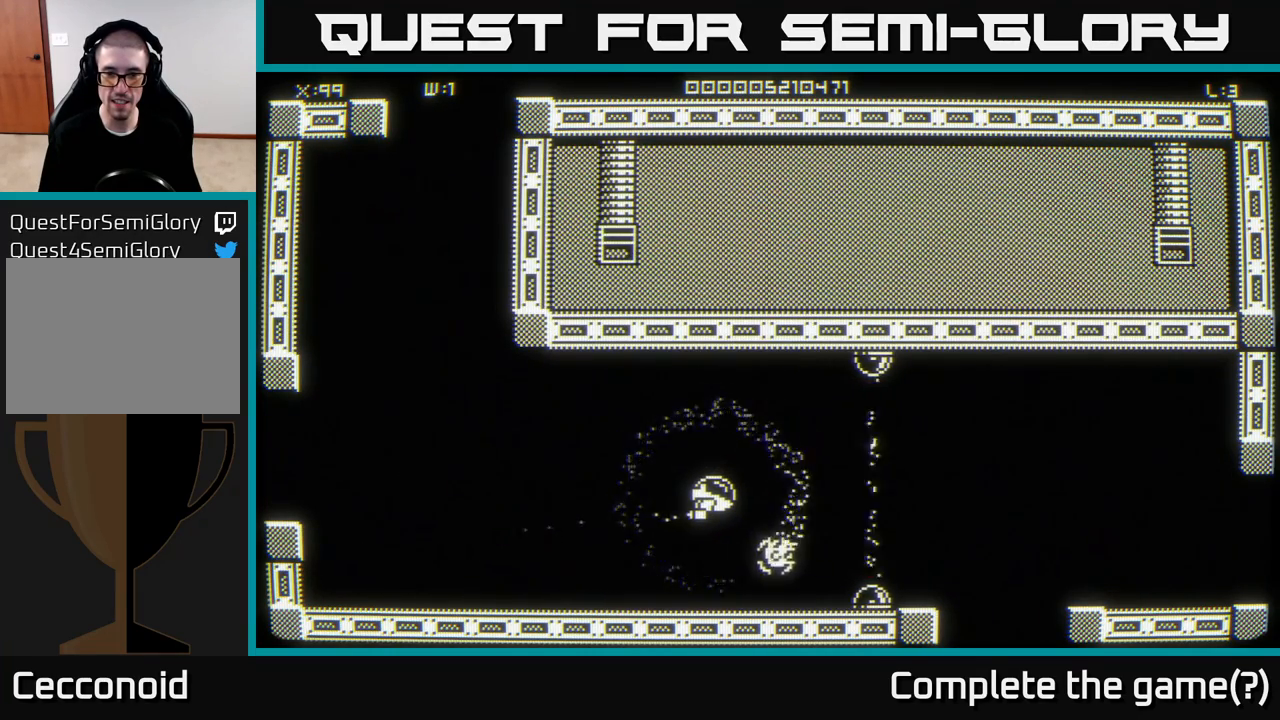
{"buttons": [], "left_stick": "center", "right_stick": "center", "events": []}
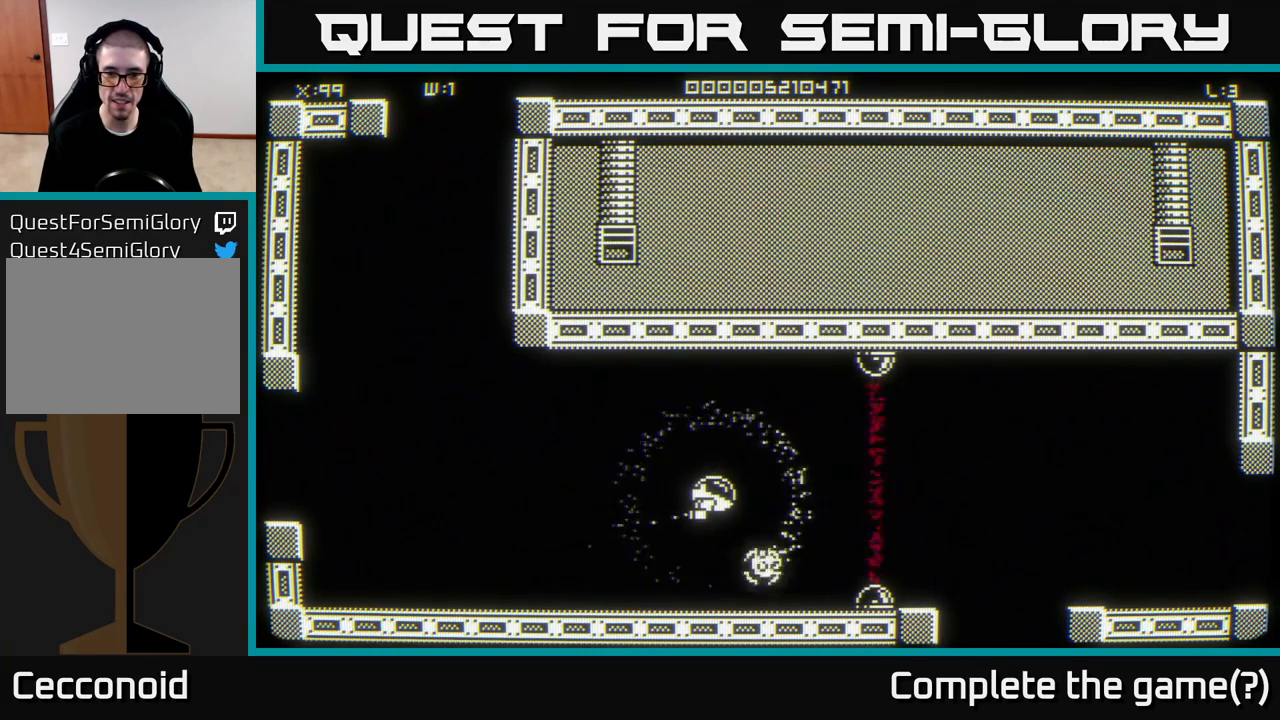
{"buttons": [], "left_stick": "right", "right_stick": "center", "events": [[467, "left_stick", "right"]]}
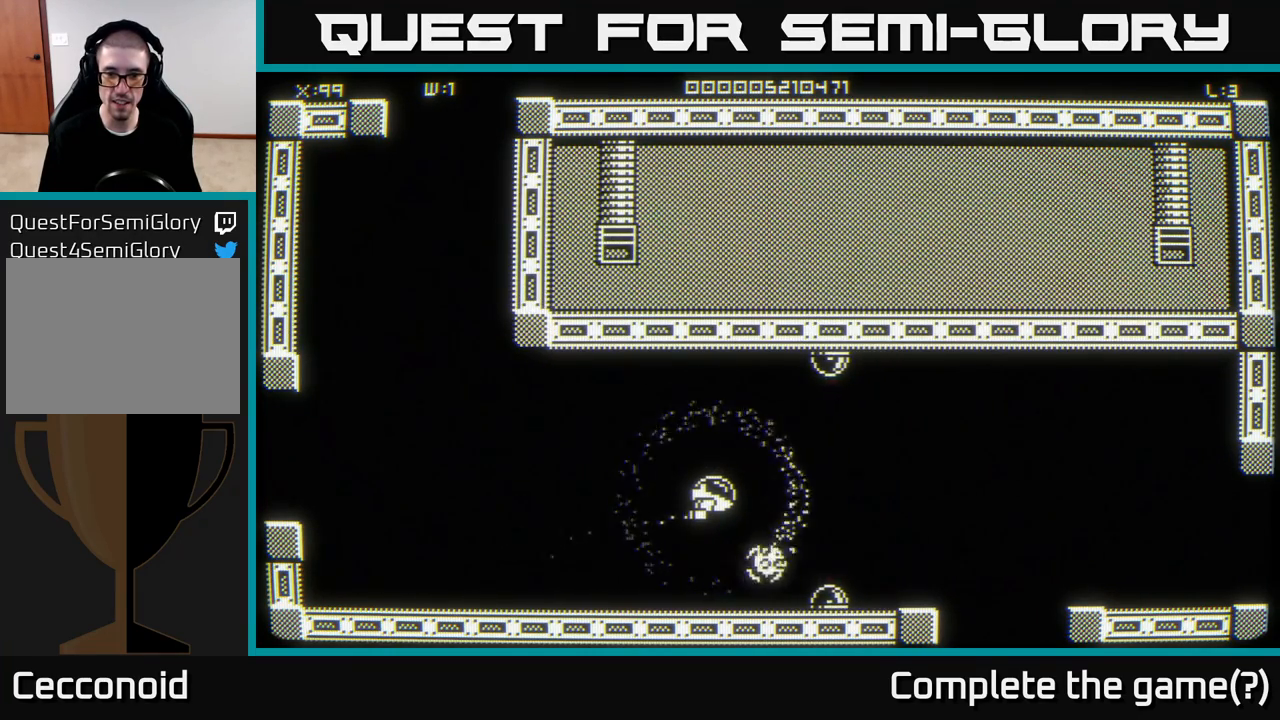
{"buttons": [], "left_stick": "right", "right_stick": "center", "events": []}
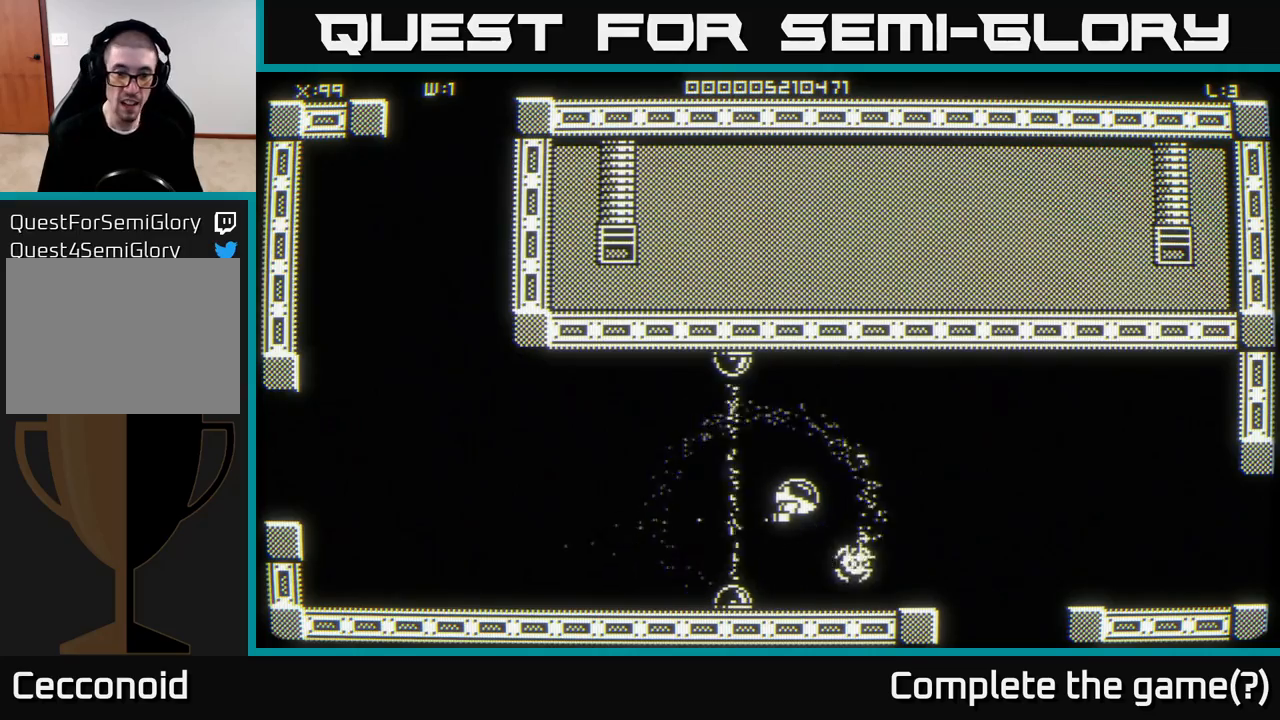
{"buttons": [], "left_stick": "down-right", "right_stick": "center", "events": [[483, "left_stick", "down-right"]]}
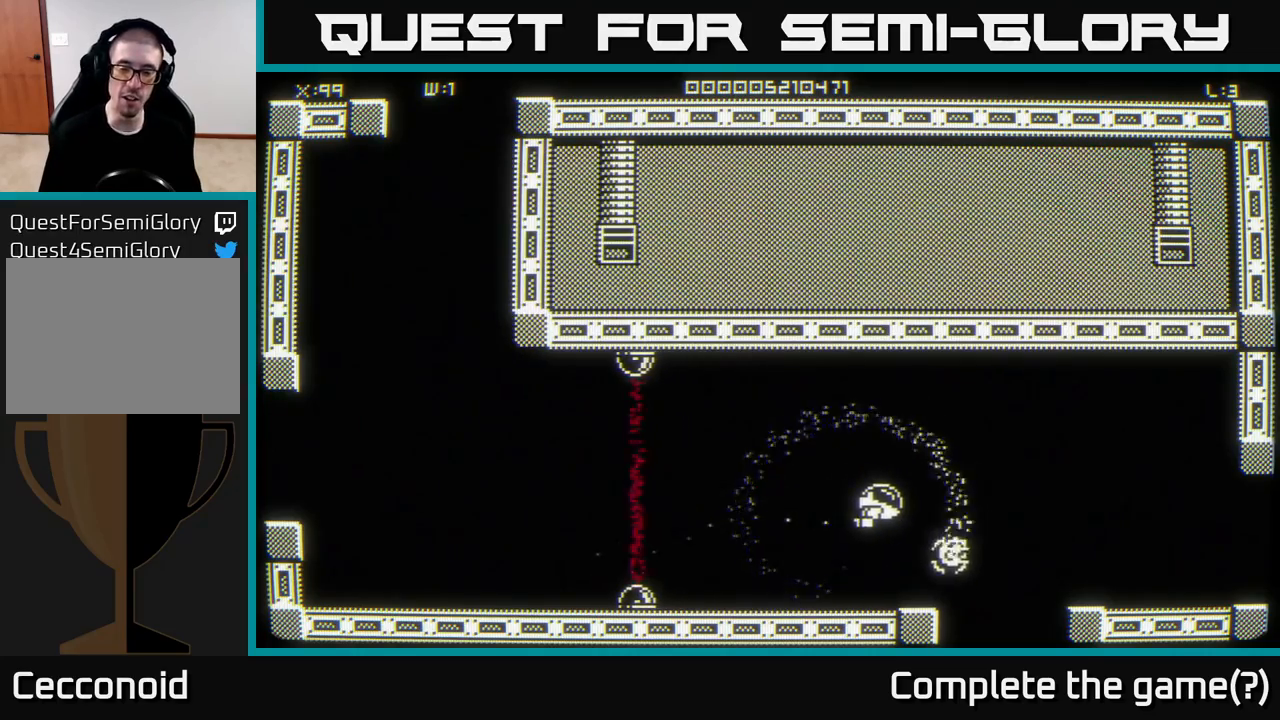
{"buttons": [], "left_stick": "down-right", "right_stick": "center", "events": []}
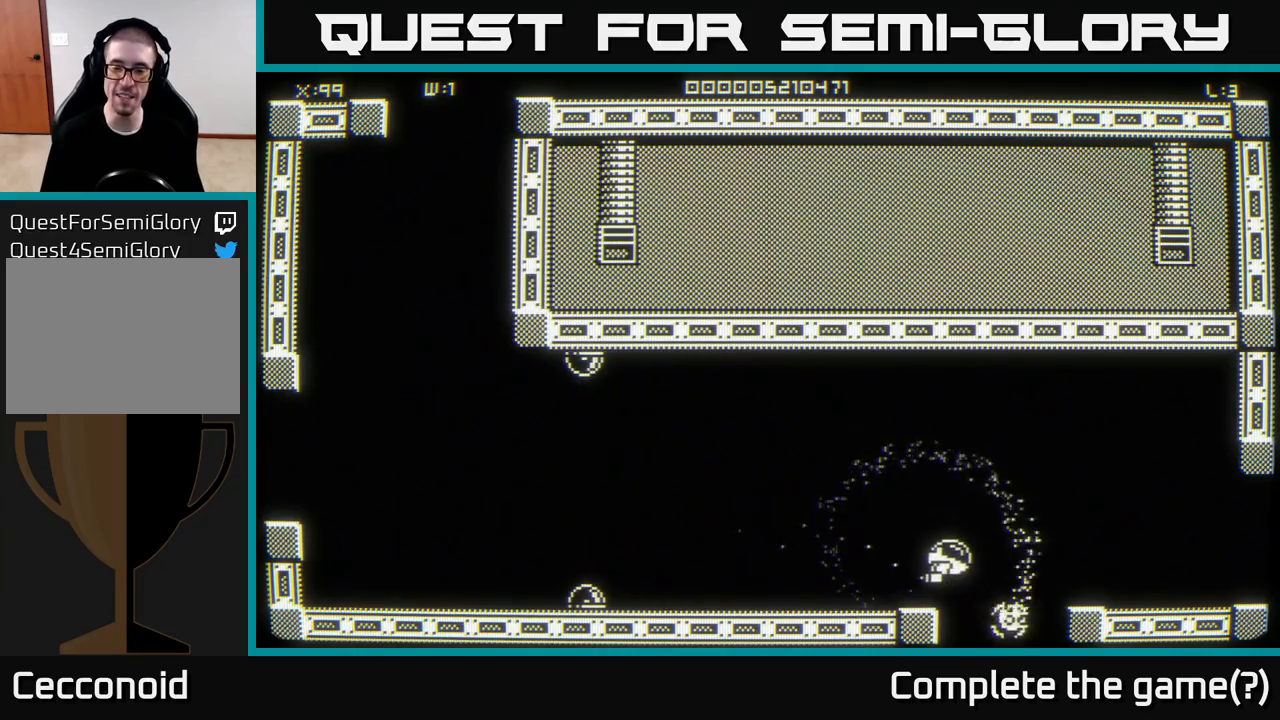
{"buttons": [], "left_stick": "down", "right_stick": "center", "events": [[200, "left_stick", "down"]]}
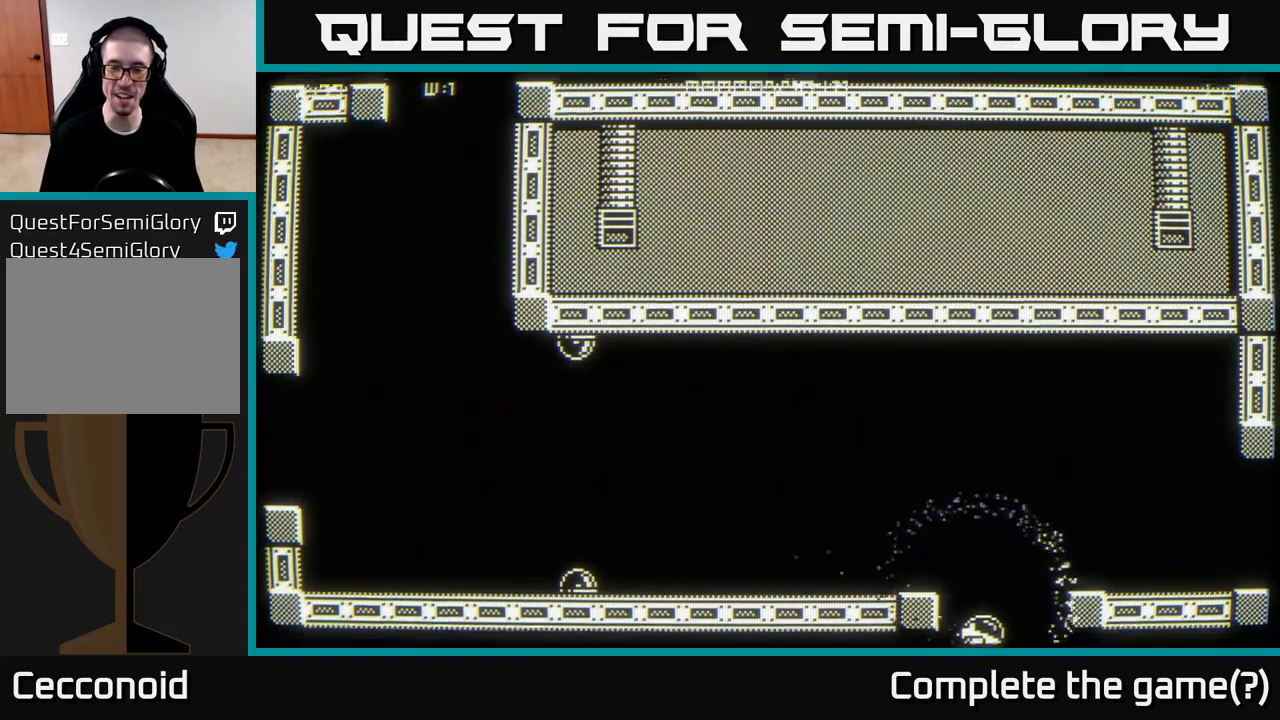
{"buttons": [], "left_stick": "center", "right_stick": "center", "events": [[117, "left_stick", "center"]]}
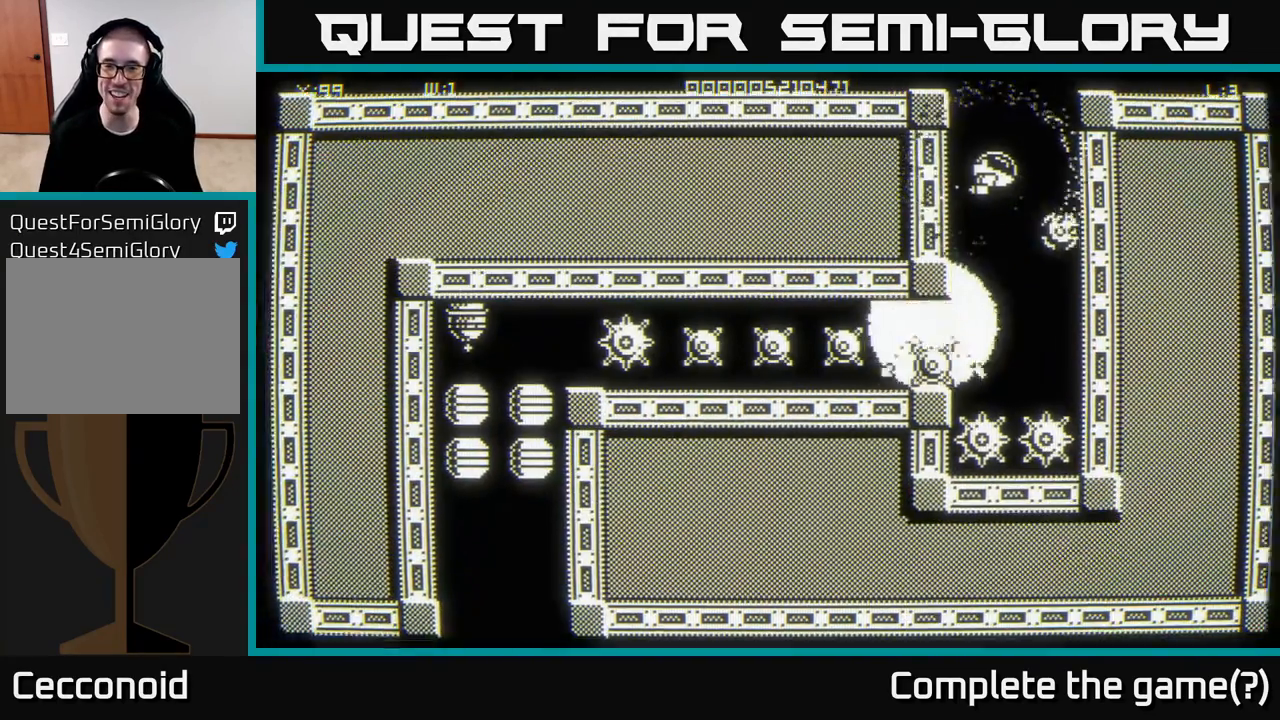
{"buttons": [], "left_stick": "down-left", "right_stick": "center", "events": [[200, "left_stick", "up-right"], [367, "left_stick", "up-left"], [417, "left_stick", "down-left"]]}